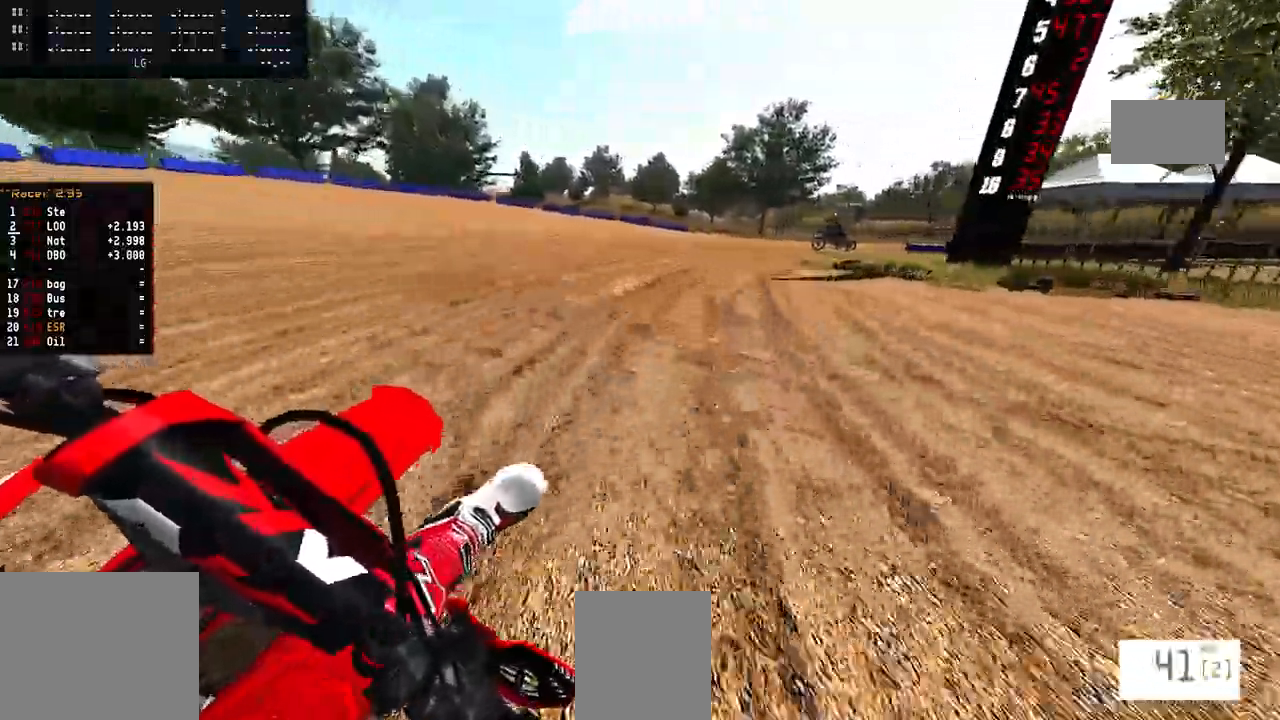
Gameplay with a controller (PlayStation layout); each line is a JSON object with the inputs held at the frame after it. "events" lists button and stick changes between this image and that frame as [ms after this image, input, new state], when the widget could be followed in between. Not read: CIRCLE DPAD_UP R2.
{"buttons": [], "left_stick": "right", "right_stick": "center", "events": []}
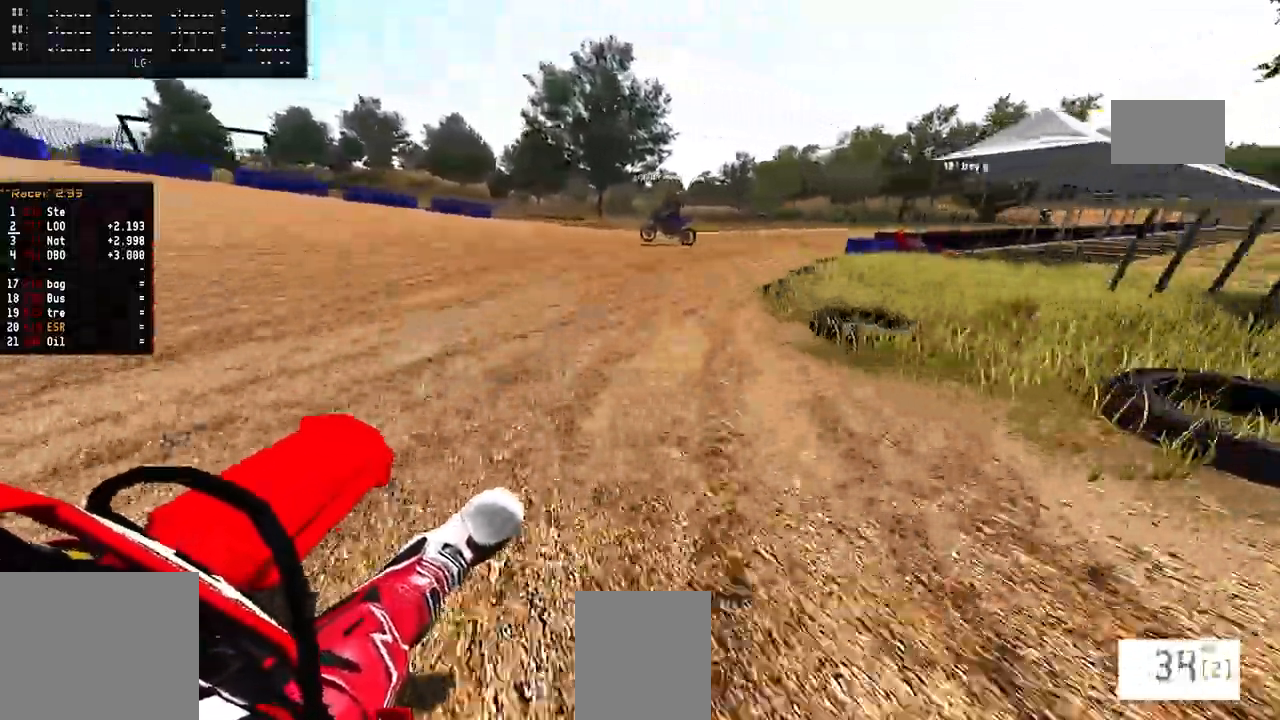
{"buttons": [], "left_stick": "right", "right_stick": "center", "events": []}
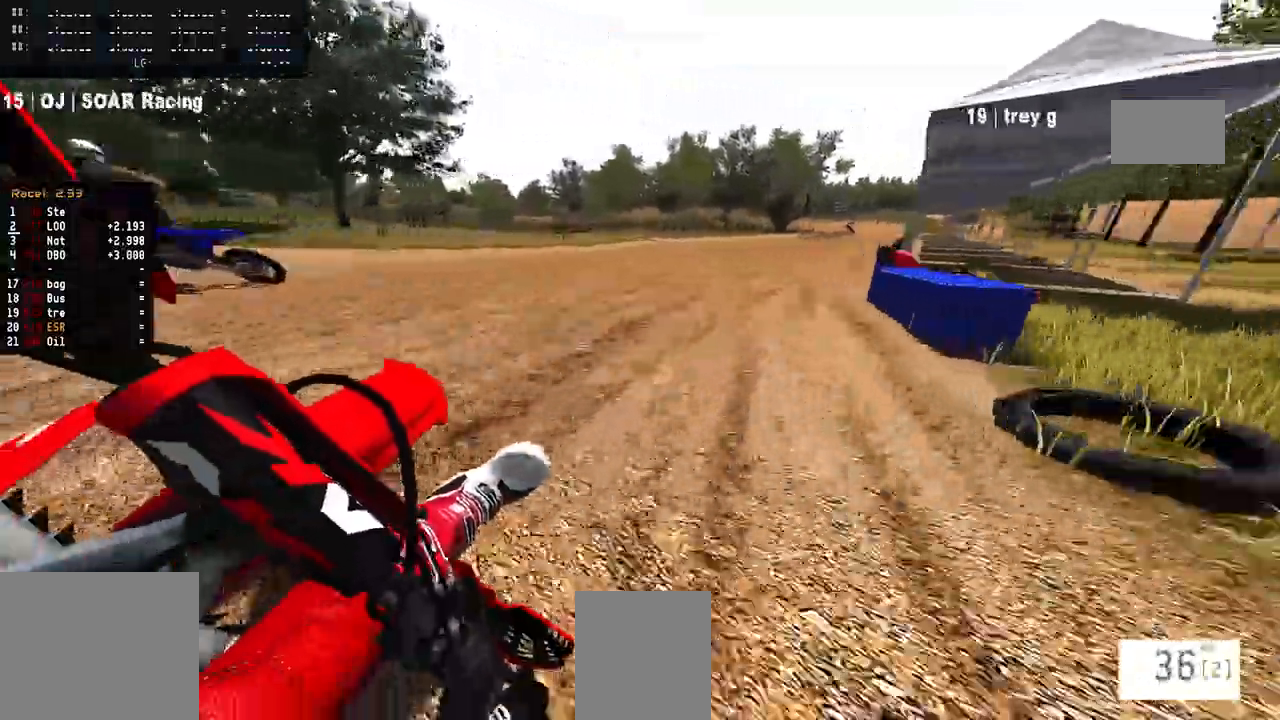
{"buttons": [], "left_stick": "right", "right_stick": "down", "events": [[233, "right_stick", "down"]]}
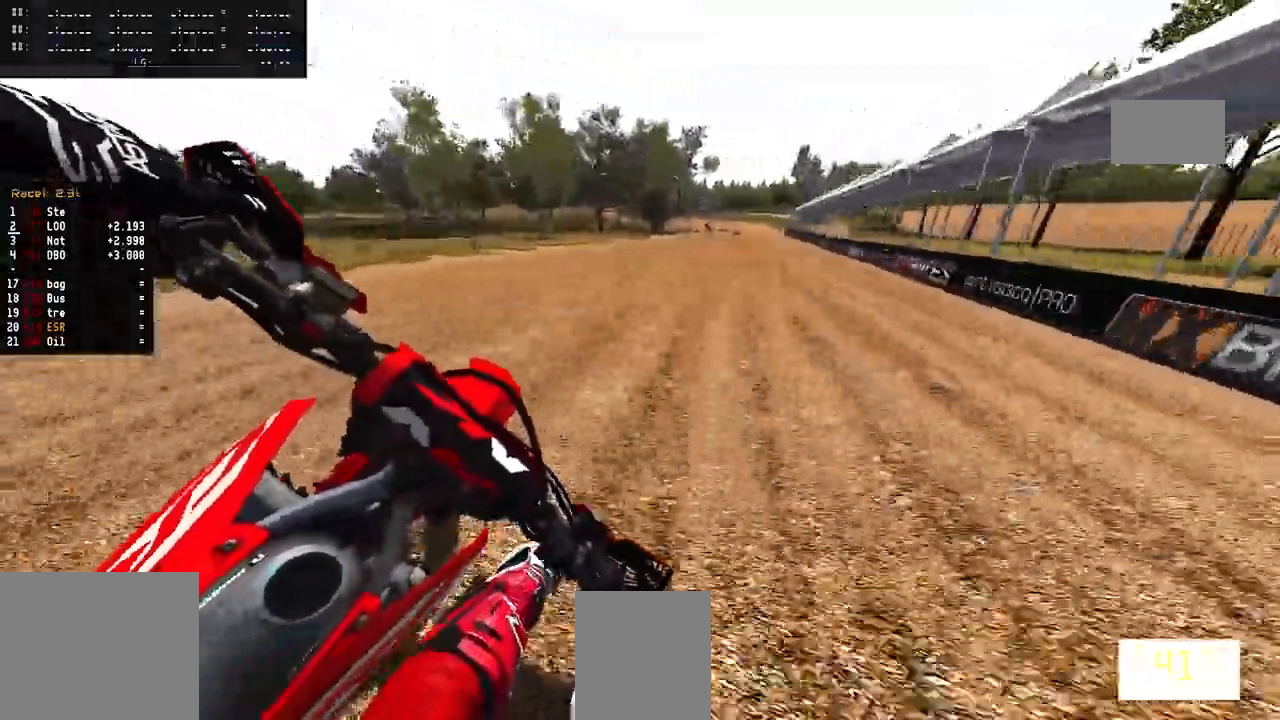
{"buttons": [], "left_stick": "up-right", "right_stick": "center", "events": [[33, "left_stick", "up-right"], [50, "R1", "down"], [67, "R3", "down"], [183, "R3", "up"], [200, "right_stick", "center"], [217, "R1", "up"], [283, "right_stick", "up"], [417, "right_stick", "center"]]}
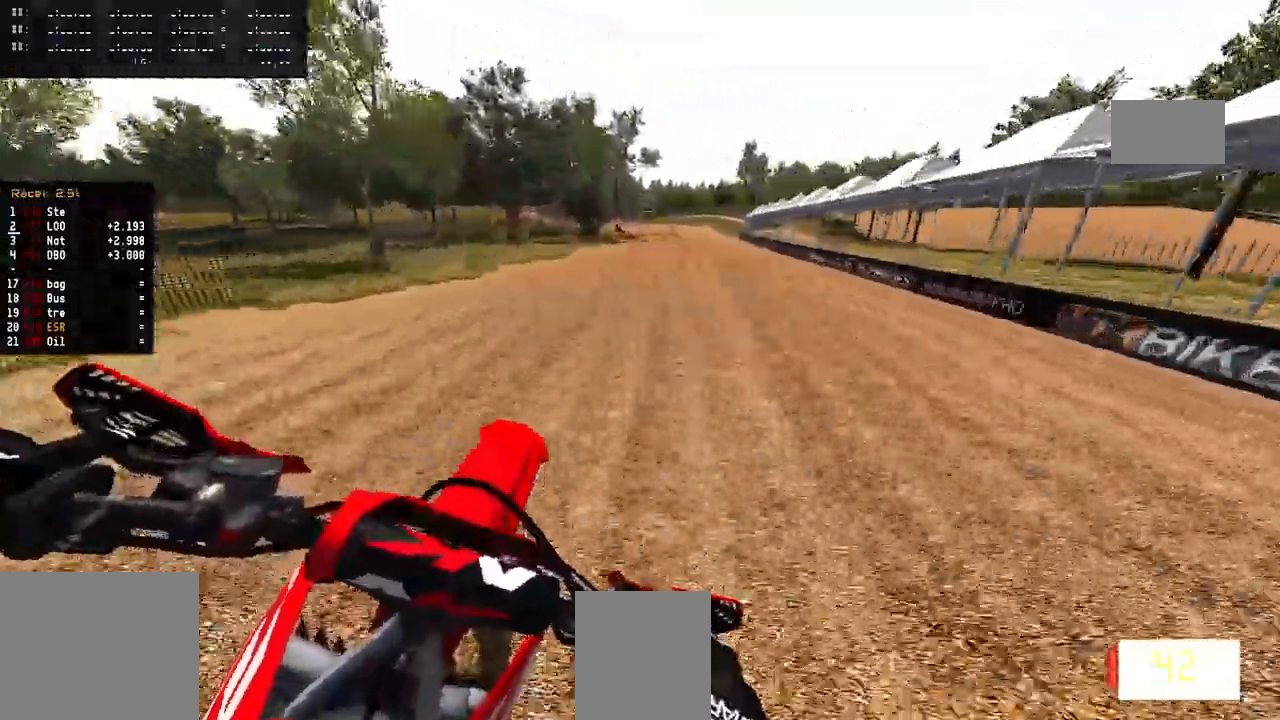
{"buttons": ["TRIANGLE"], "left_stick": "center", "right_stick": "center", "events": [[267, "R3", "down"], [350, "R3", "up"], [483, "left_stick", "center"], [500, "TRIANGLE", "down"]]}
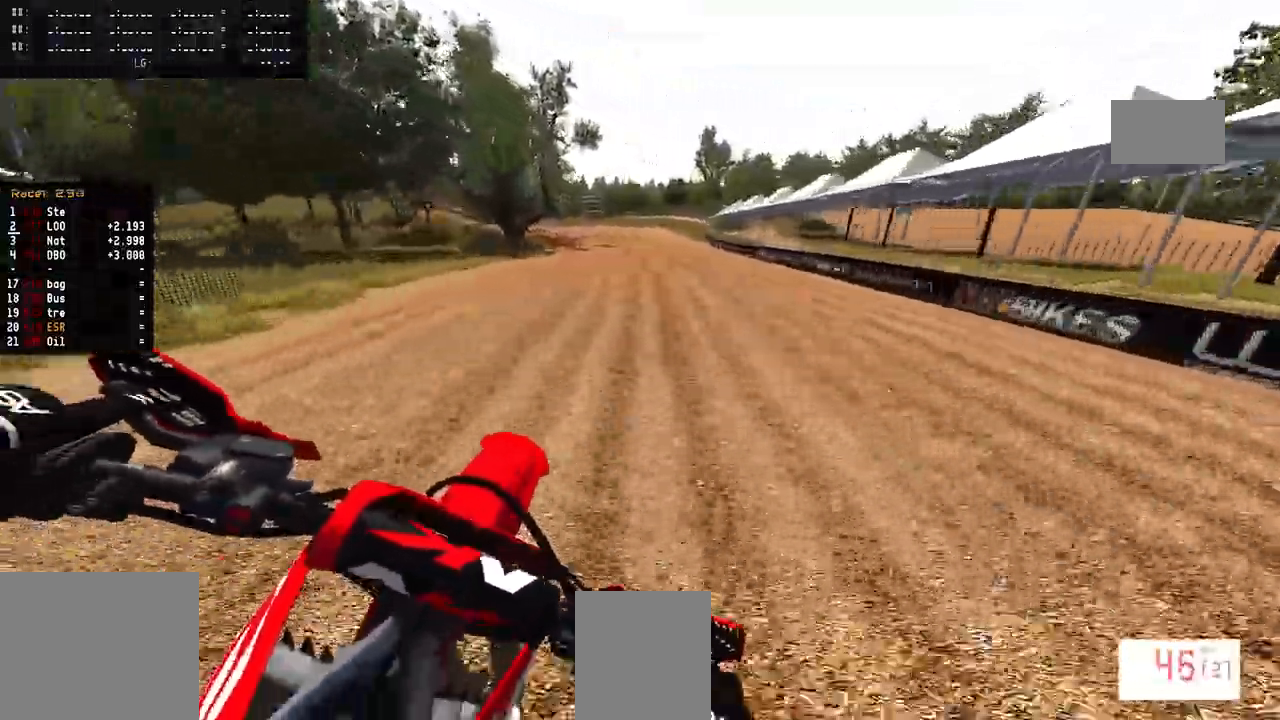
{"buttons": [], "left_stick": "left", "right_stick": "center", "events": [[83, "TRIANGLE", "up"], [283, "right_stick", "down"], [467, "left_stick", "left"], [483, "right_stick", "center"]]}
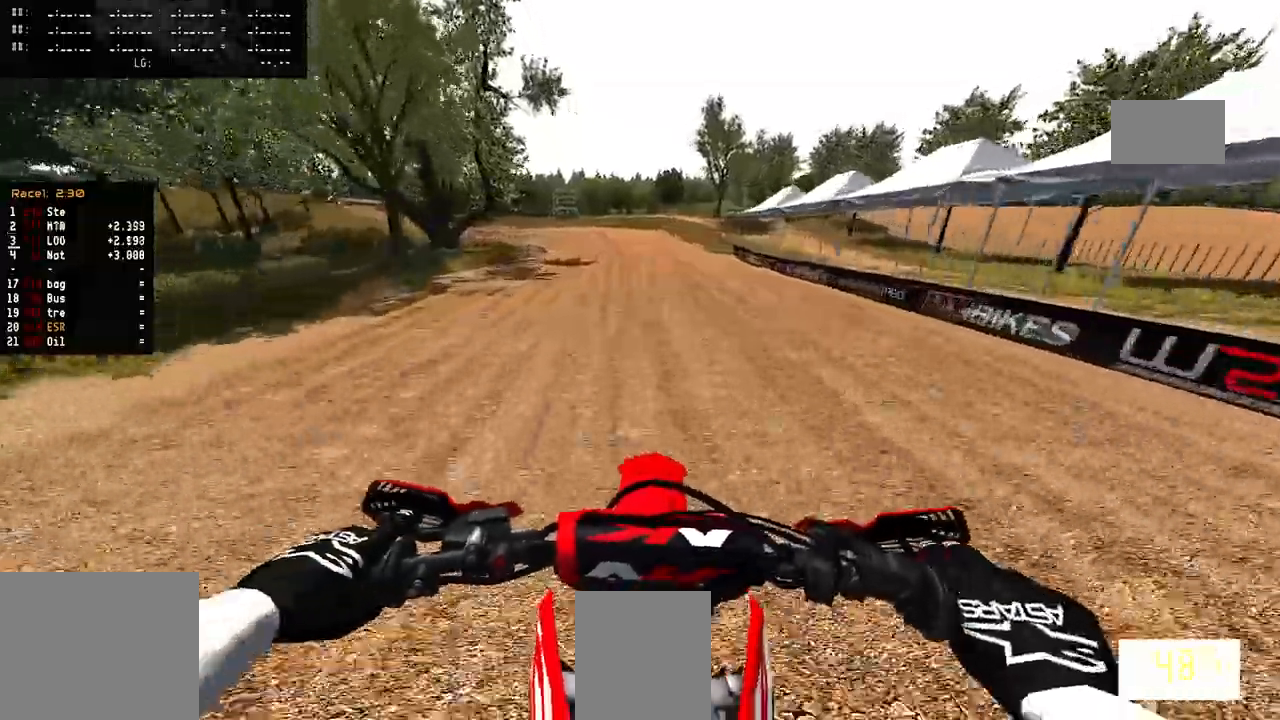
{"buttons": [], "left_stick": "left", "right_stick": "center", "events": []}
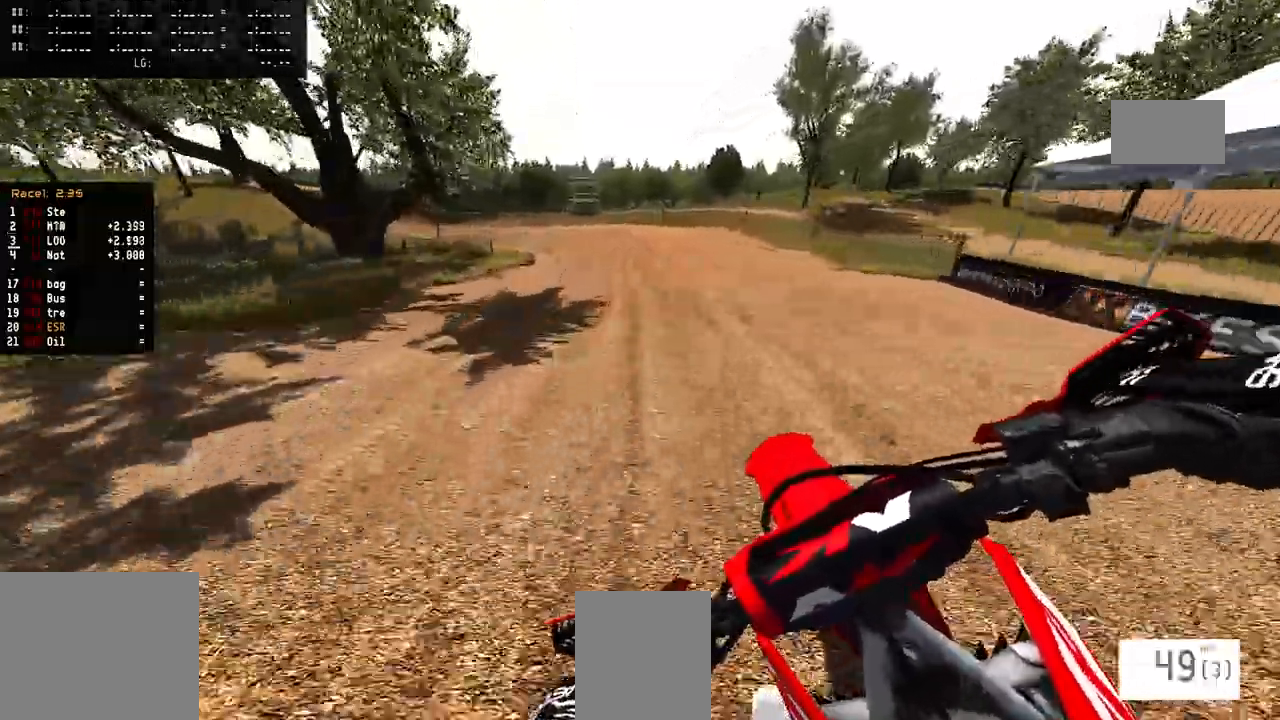
{"buttons": [], "left_stick": "left", "right_stick": "up", "events": [[117, "right_stick", "up"]]}
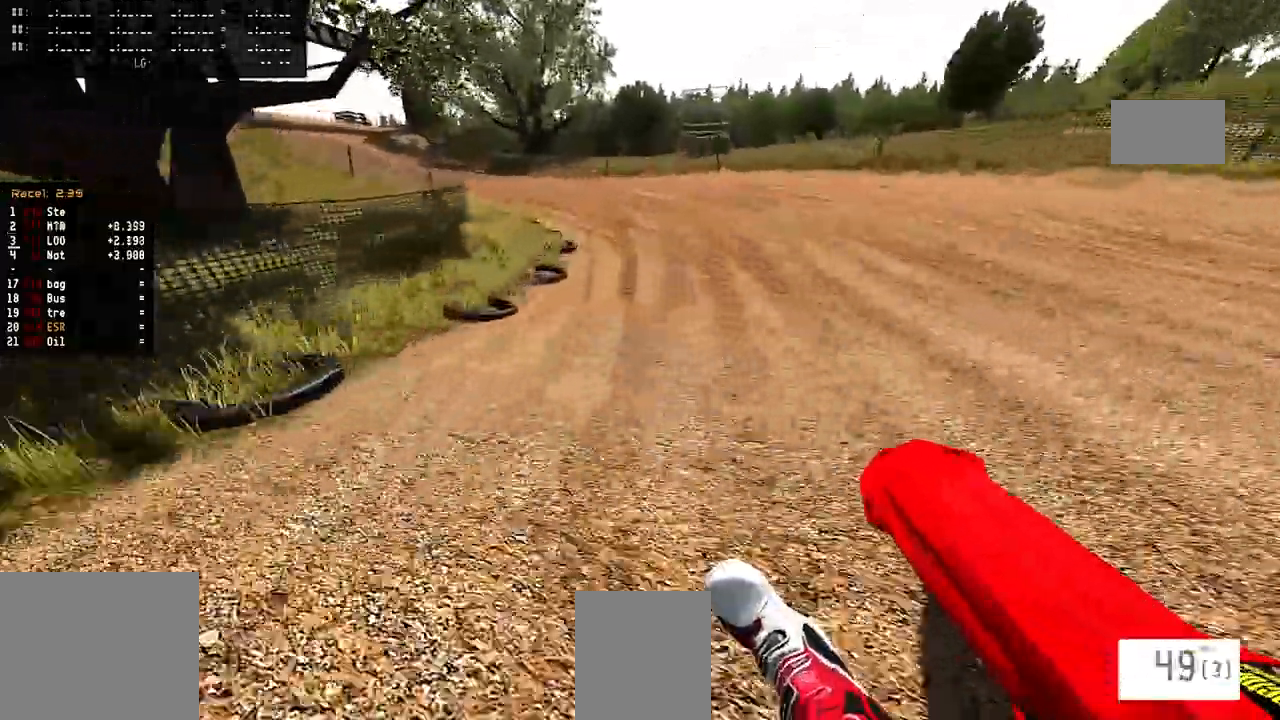
{"buttons": [], "left_stick": "left", "right_stick": "up", "events": []}
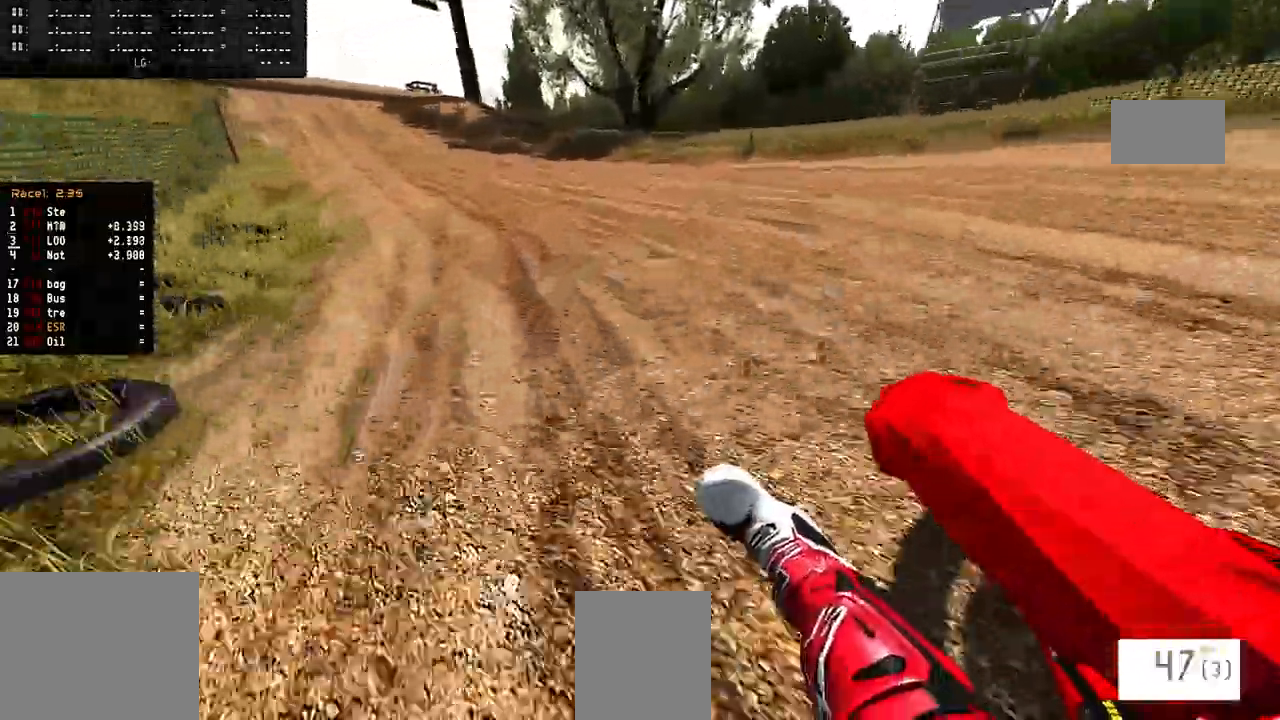
{"buttons": [], "left_stick": "center", "right_stick": "up", "events": [[333, "left_stick", "center"]]}
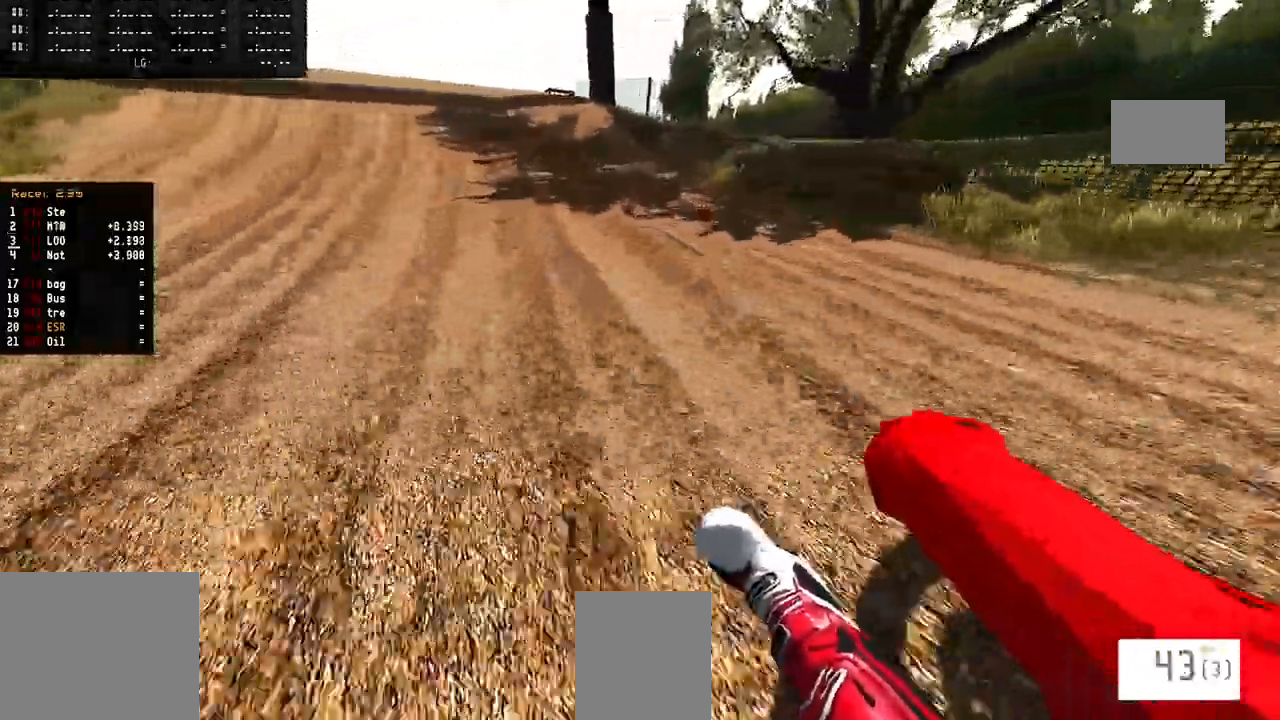
{"buttons": [], "left_stick": "left", "right_stick": "center", "events": [[100, "right_stick", "center"], [150, "left_stick", "left"], [200, "left_stick", "center"], [350, "R3", "down"], [433, "R3", "up"], [433, "left_stick", "left"]]}
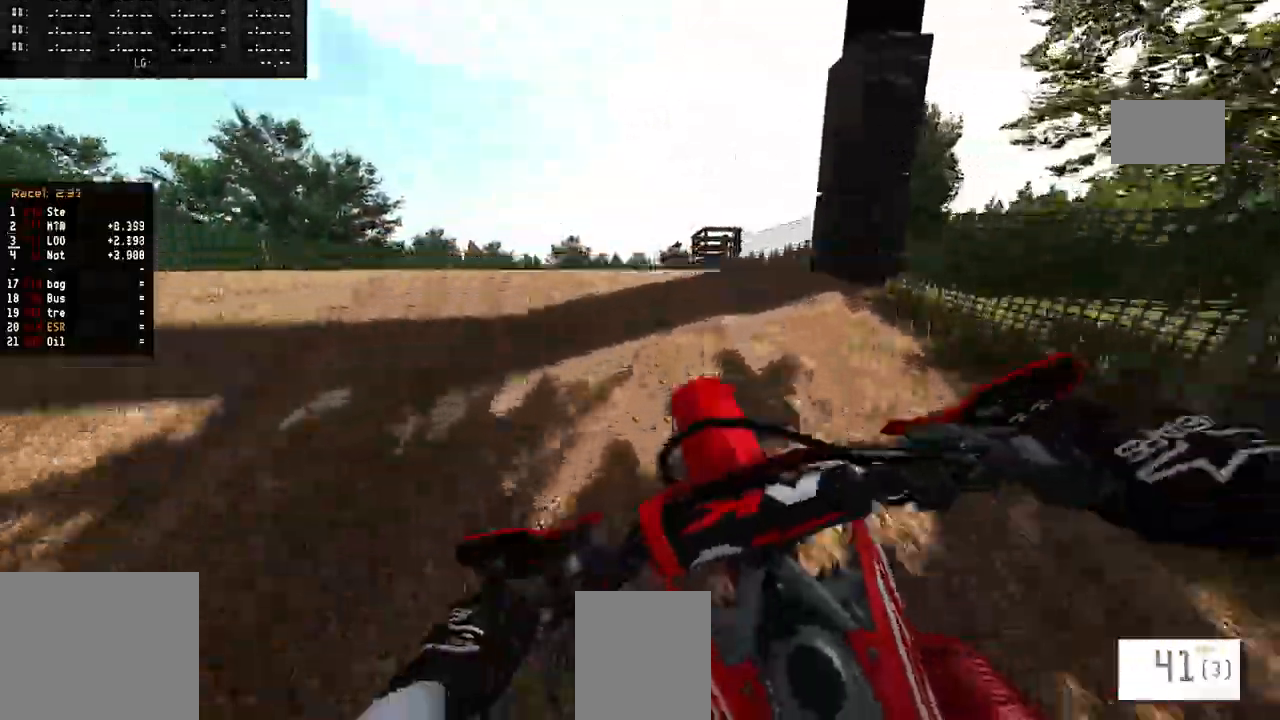
{"buttons": [], "left_stick": "right", "right_stick": "center", "events": [[17, "R3", "down"], [133, "R3", "up"], [133, "right_stick", "up-left"], [250, "left_stick", "right"], [317, "right_stick", "center"]]}
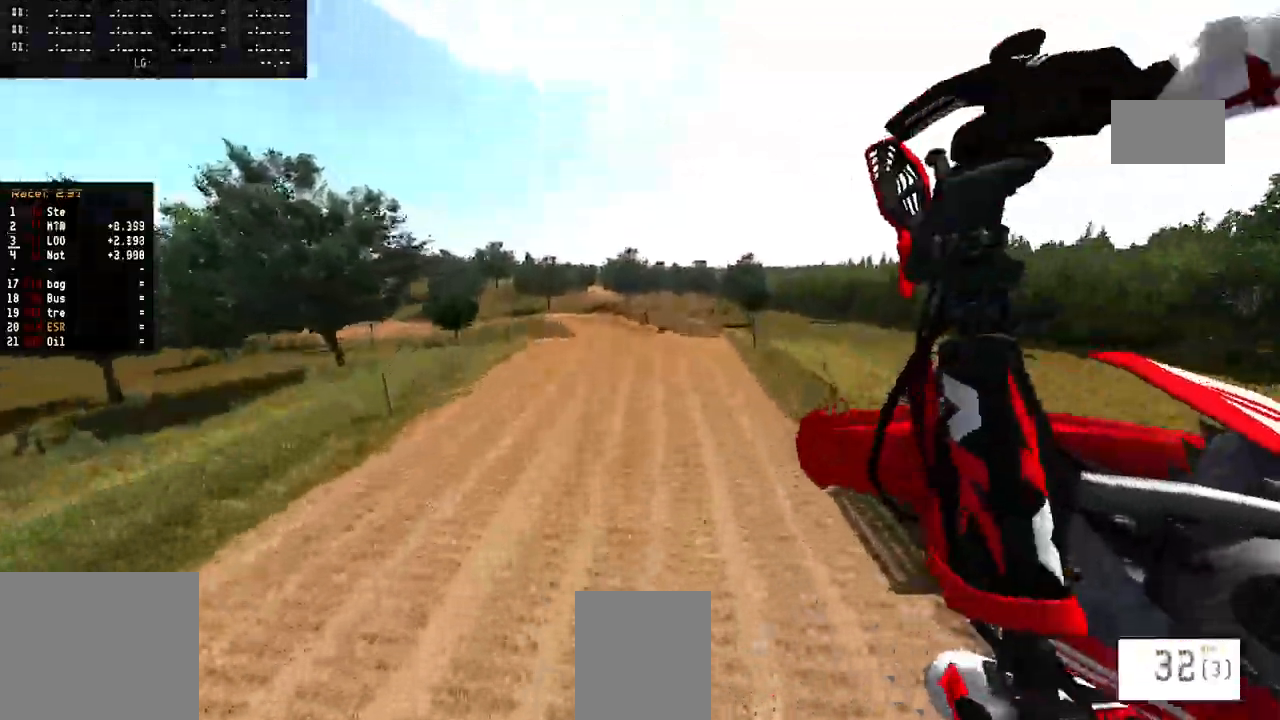
{"buttons": [], "left_stick": "up-right", "right_stick": "up", "events": [[83, "R3", "down"], [200, "R3", "up"], [250, "left_stick", "up-right"], [267, "right_stick", "up"]]}
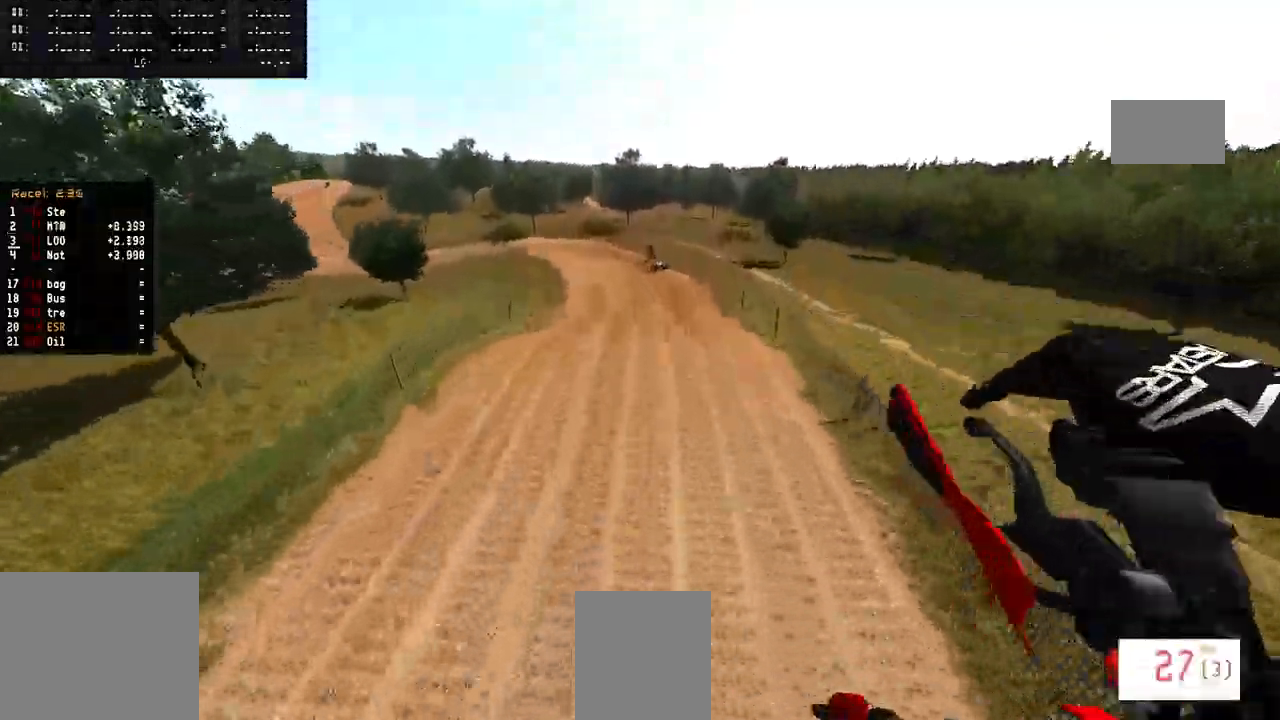
{"buttons": [], "left_stick": "left", "right_stick": "up", "events": [[117, "left_stick", "center"], [333, "left_stick", "left"]]}
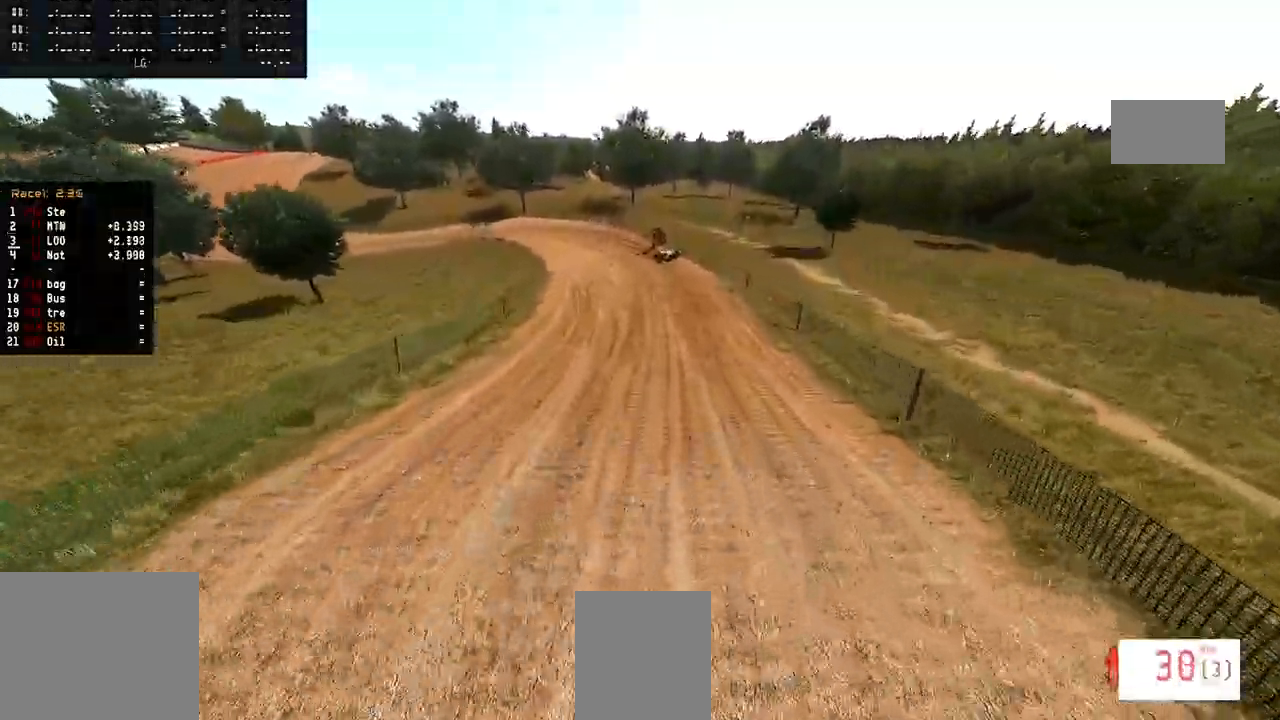
{"buttons": ["R3"], "left_stick": "center", "right_stick": "center", "events": [[100, "left_stick", "center"], [350, "right_stick", "center"], [383, "R3", "down"]]}